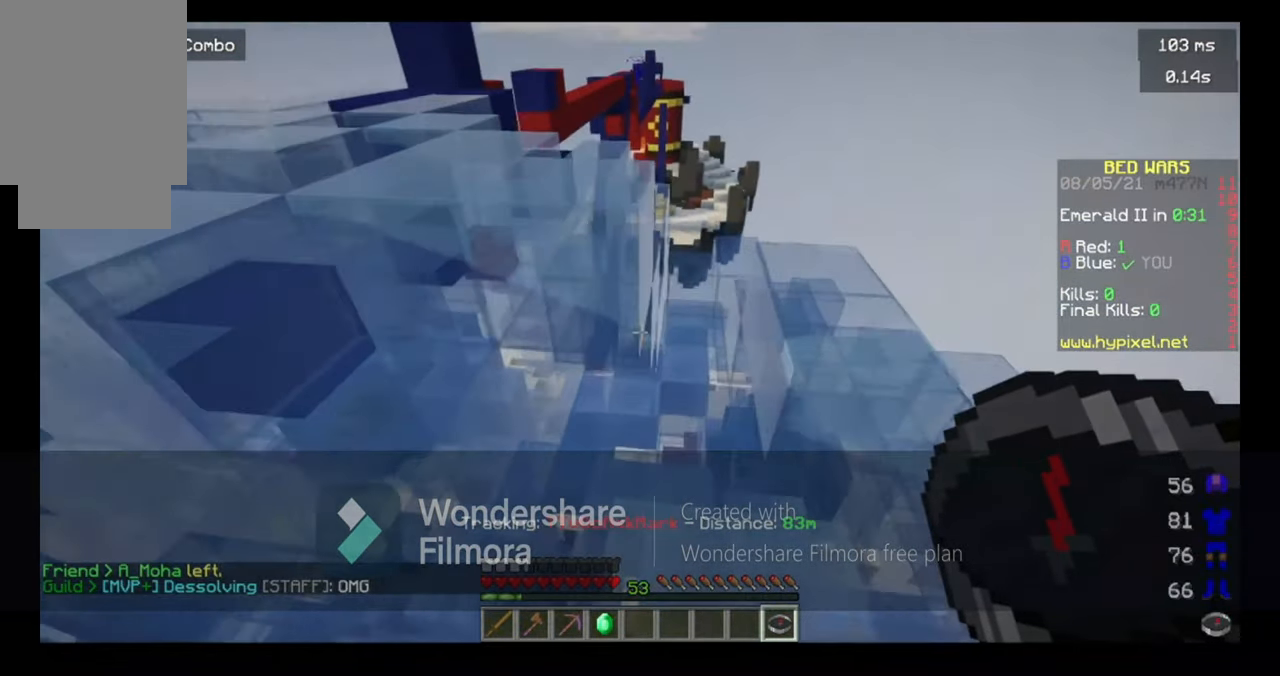
Gameplay with keyboard and mouse; each line is a JSON object with the keys and mouse buttons held at the frame after it. "events" lists presses ("down") and releases ("up") of "a", "d", "s", "space", "w", "mouse_left" and "mouse_right" between this image and that frame as [ms after this image, input, new state], when the widget could be followed in between. "mouse_left", "mouse_right" = the "left", "right" buttons of the "mouse" list. No other keys are recorded. Fast repeated clicks can show as one long hold. Mouse movement is not recorded.
{"keys": ["a", "w"], "mouse": [], "events": [[66, "space", "down"], [100, "a", "down"], [400, "space", "up"]]}
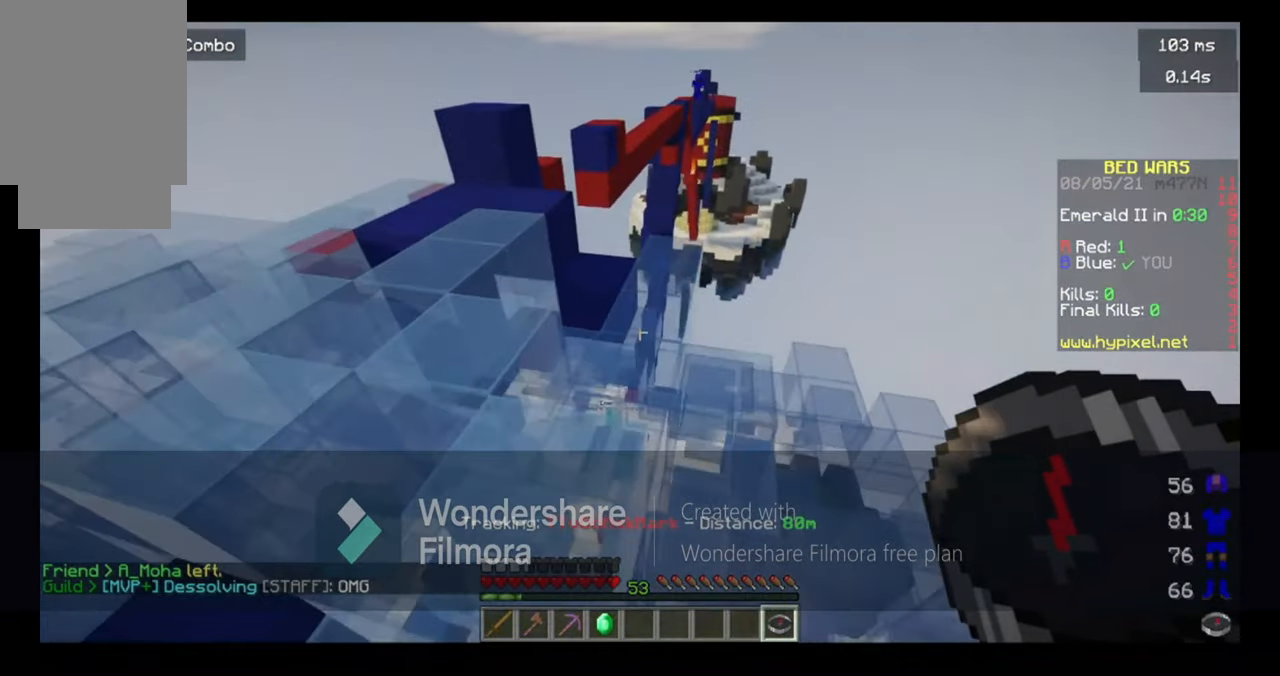
{"keys": ["a", "w"], "mouse": [], "events": [[100, "space", "down"], [400, "space", "up"]]}
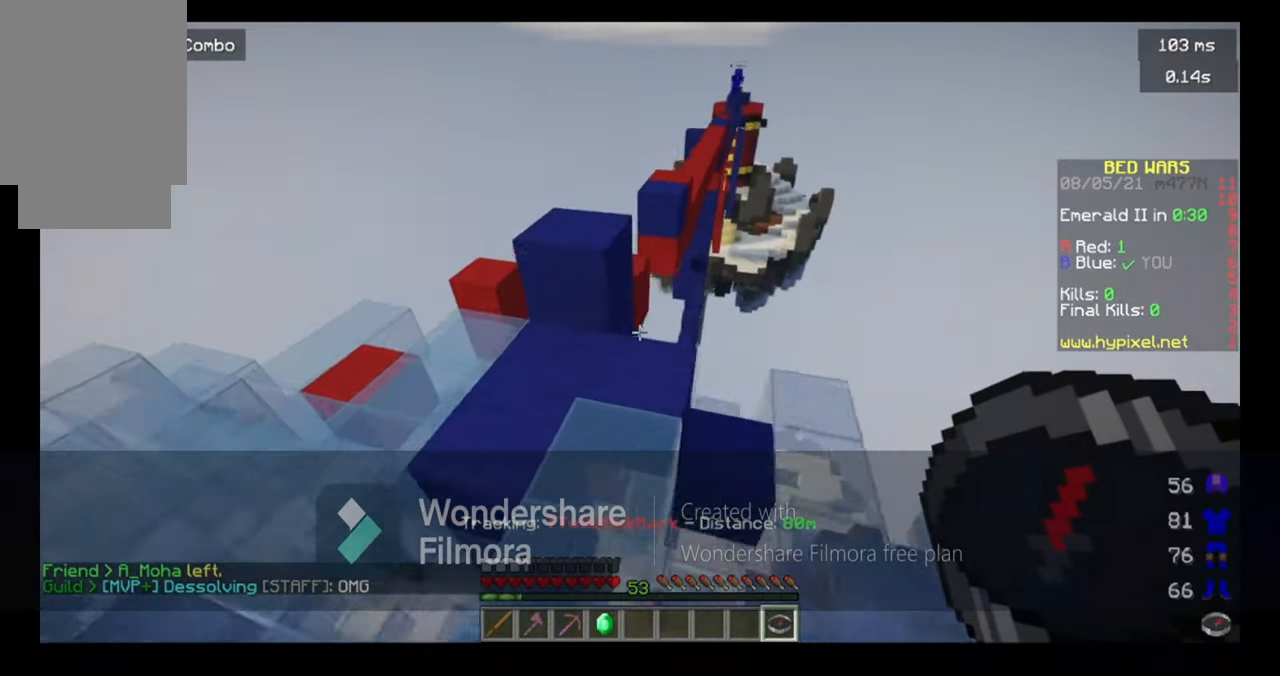
{"keys": ["d", "w"], "mouse": [], "events": [[166, "space", "down"], [266, "a", "up"], [400, "d", "down"], [467, "space", "up"]]}
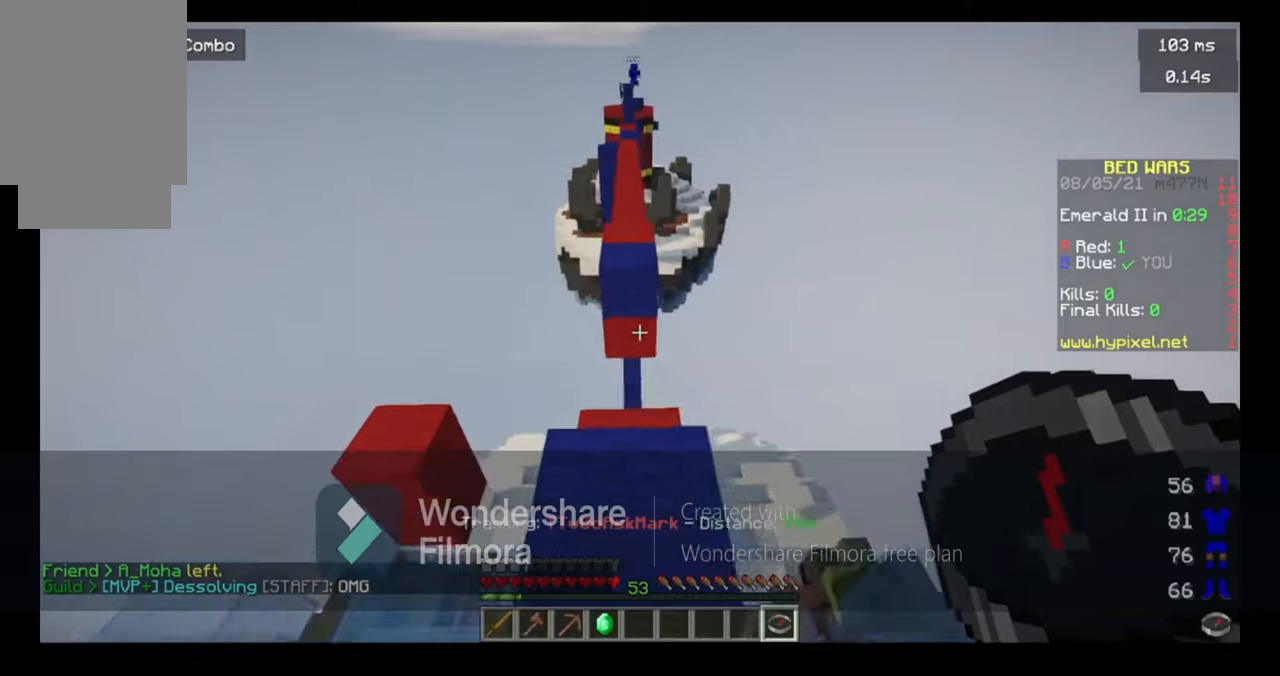
{"keys": ["space", "w"], "mouse": [], "events": [[100, "d", "up"], [300, "space", "down"]]}
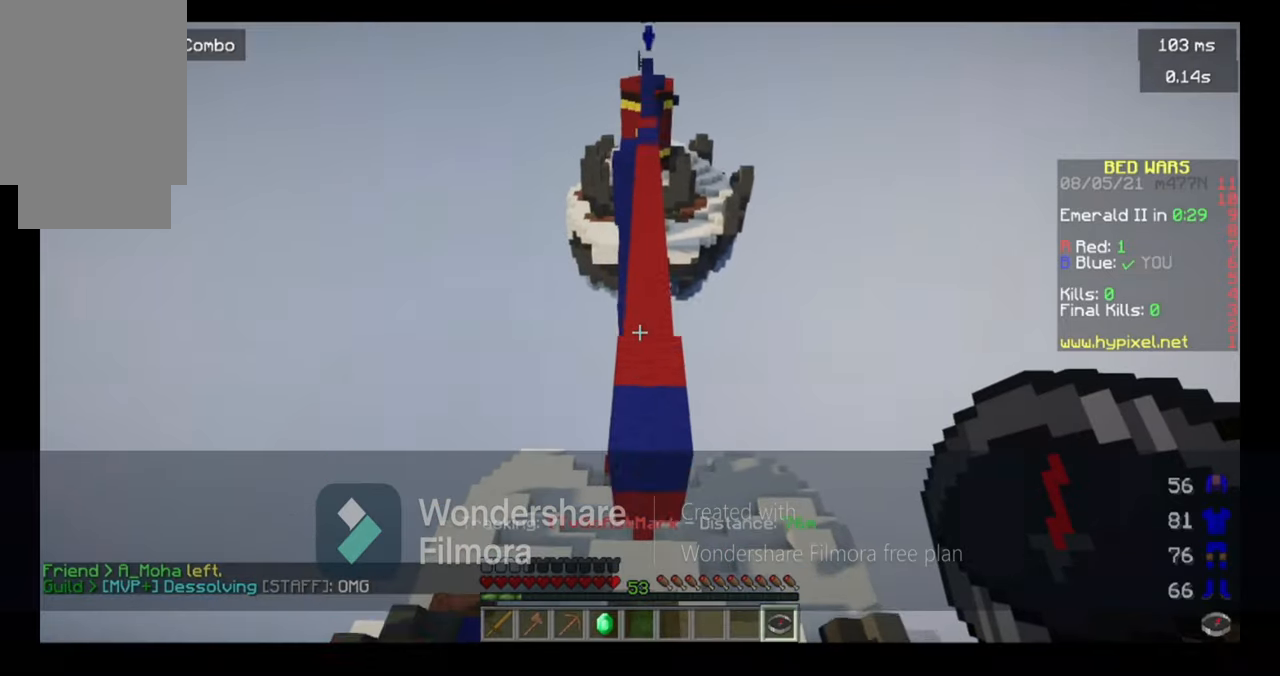
{"keys": ["space", "w"], "mouse": [], "events": []}
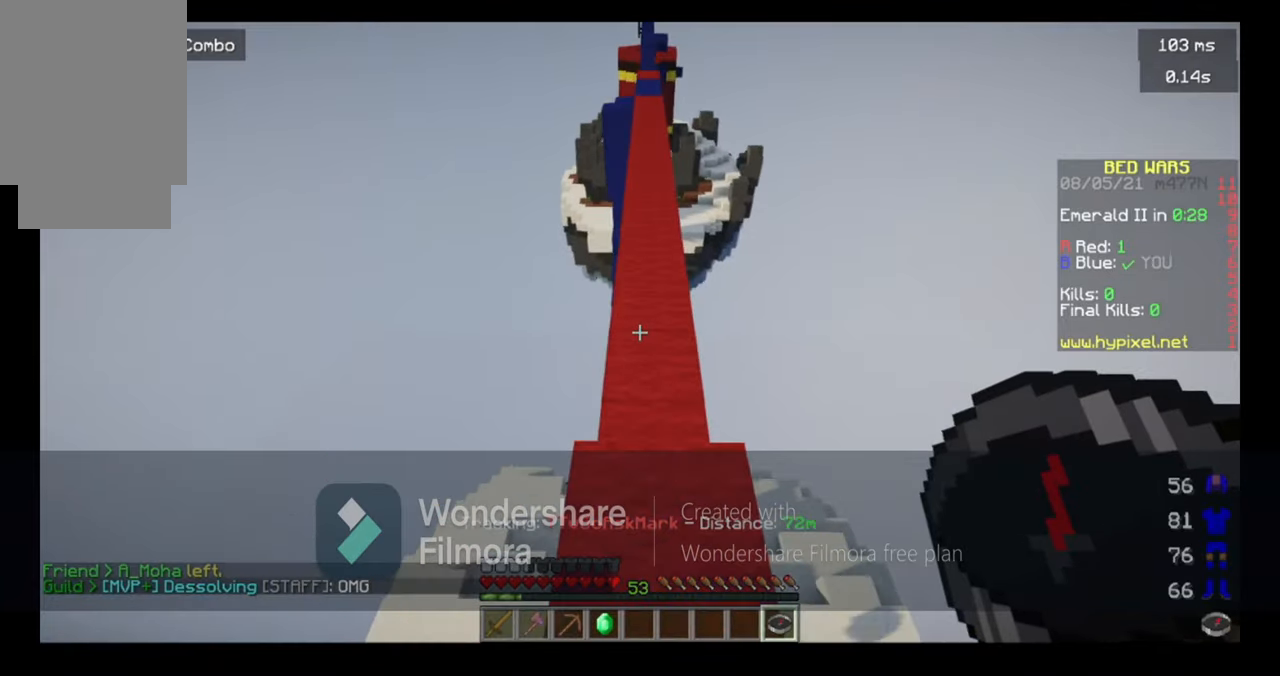
{"keys": ["space", "w"], "mouse": [], "events": []}
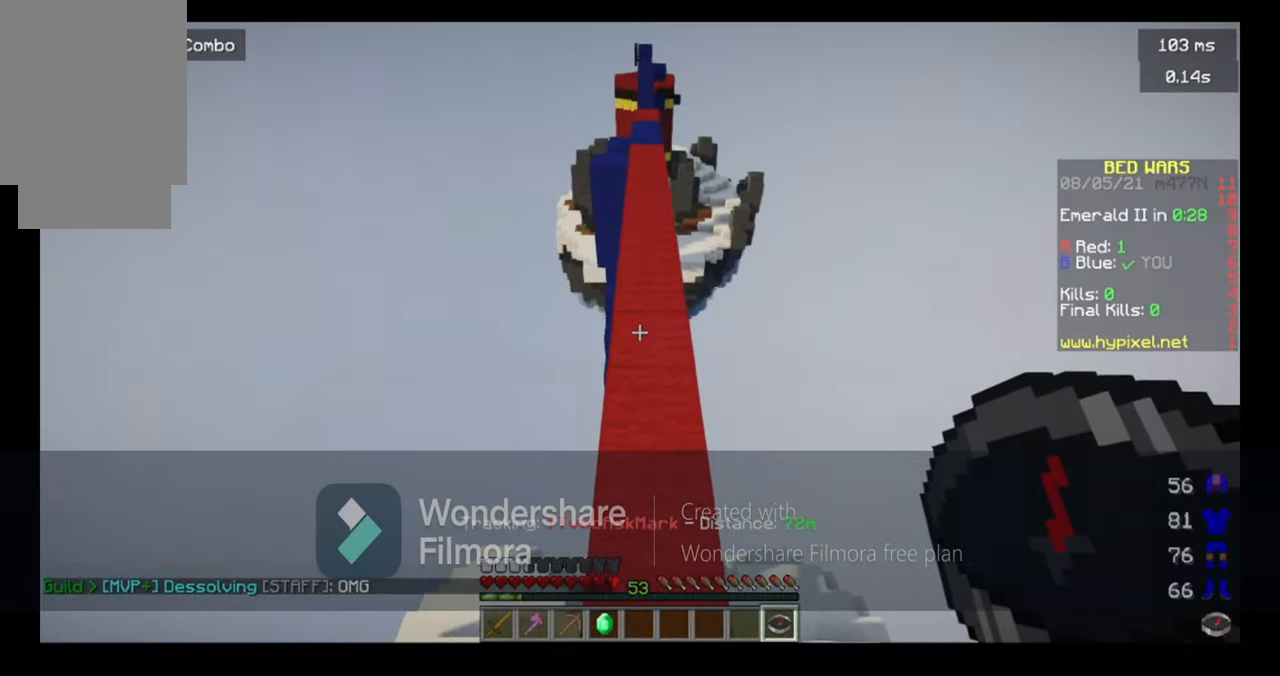
{"keys": ["w"], "mouse": [], "events": [[300, "space", "up"]]}
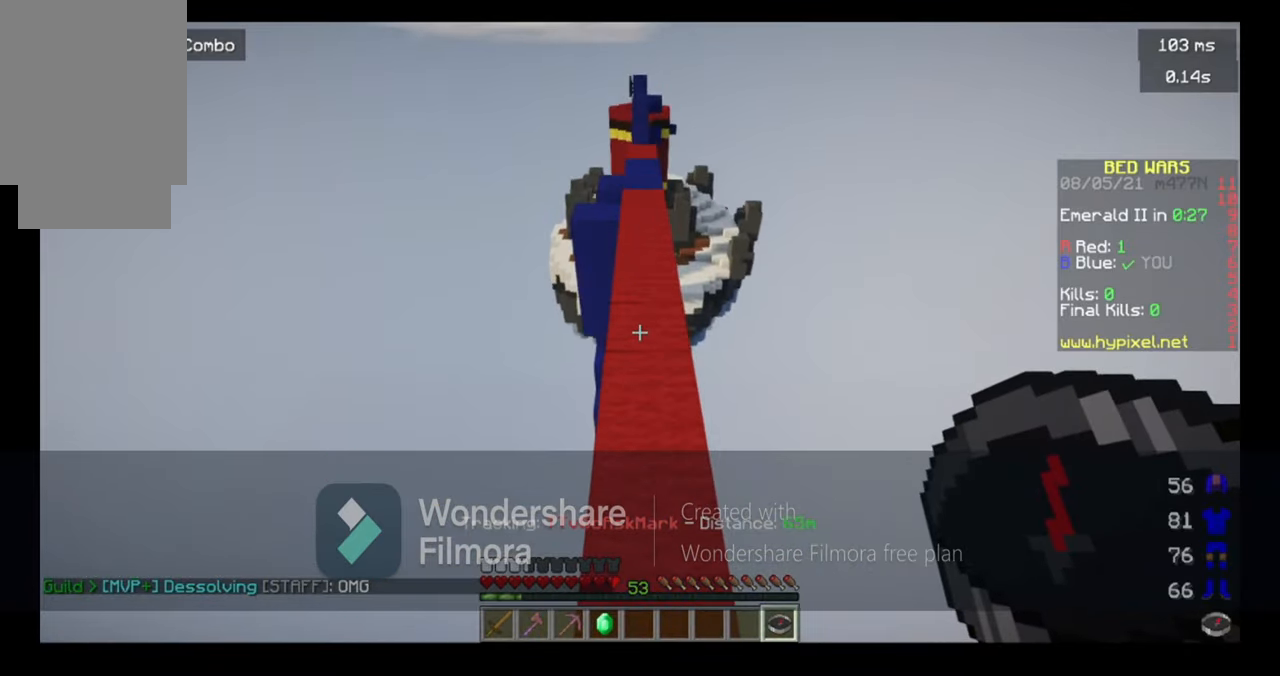
{"keys": ["space", "w"], "mouse": [], "events": [[367, "space", "down"]]}
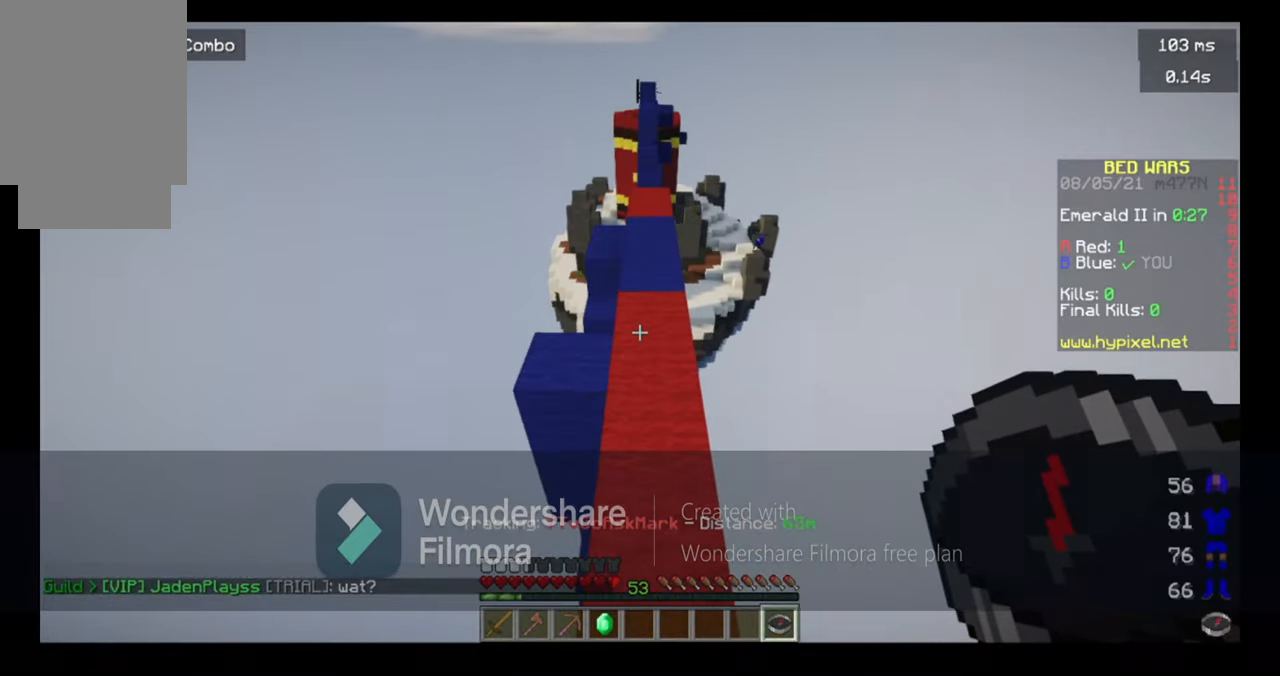
{"keys": ["space", "w"], "mouse": [], "events": []}
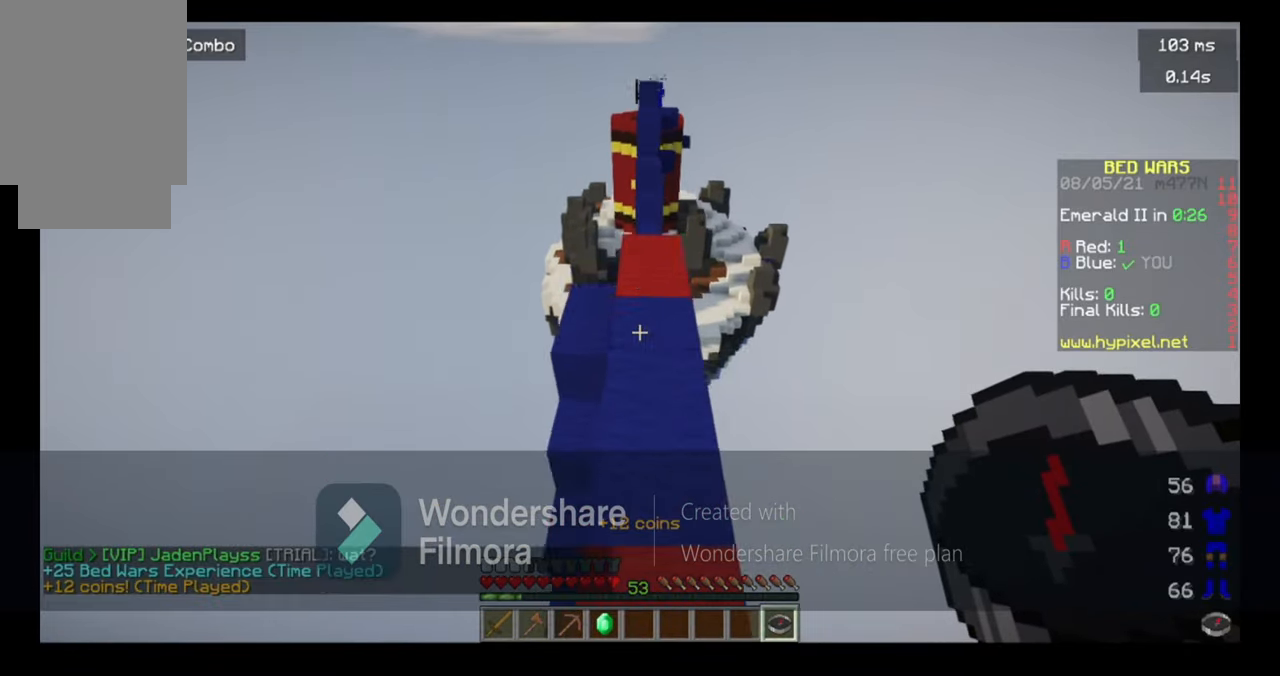
{"keys": ["space", "w"], "mouse": [], "events": []}
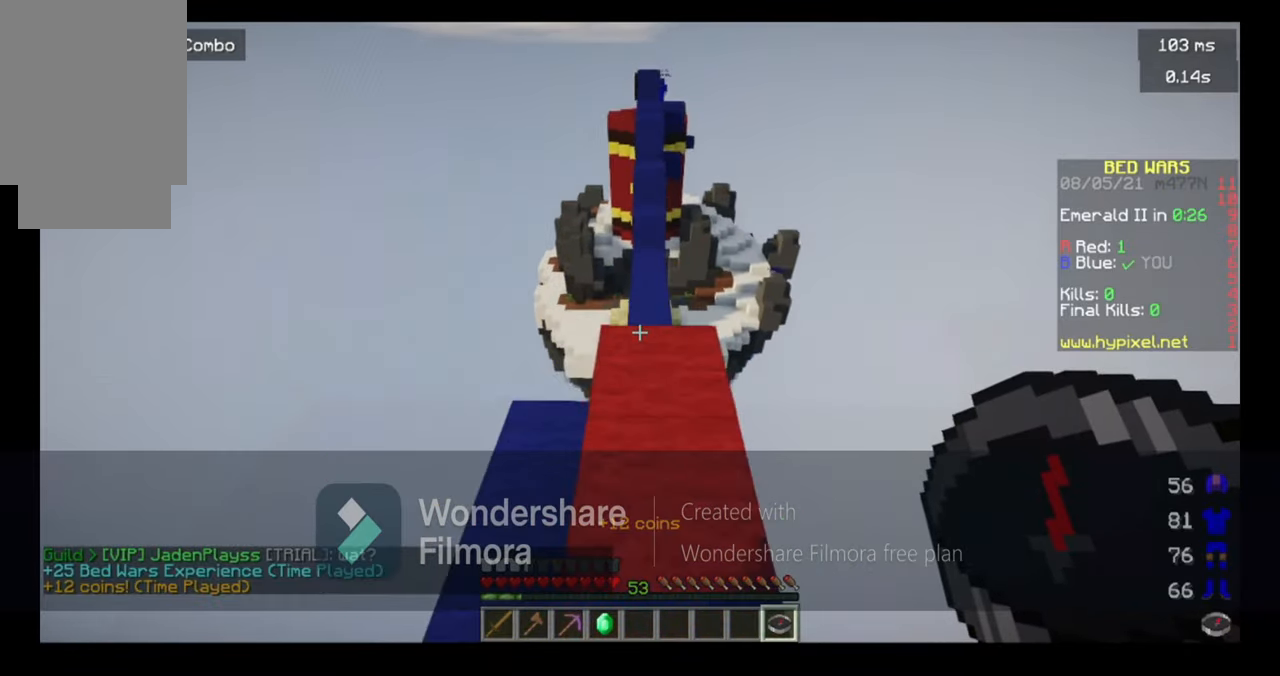
{"keys": ["space", "w"], "mouse": [], "events": []}
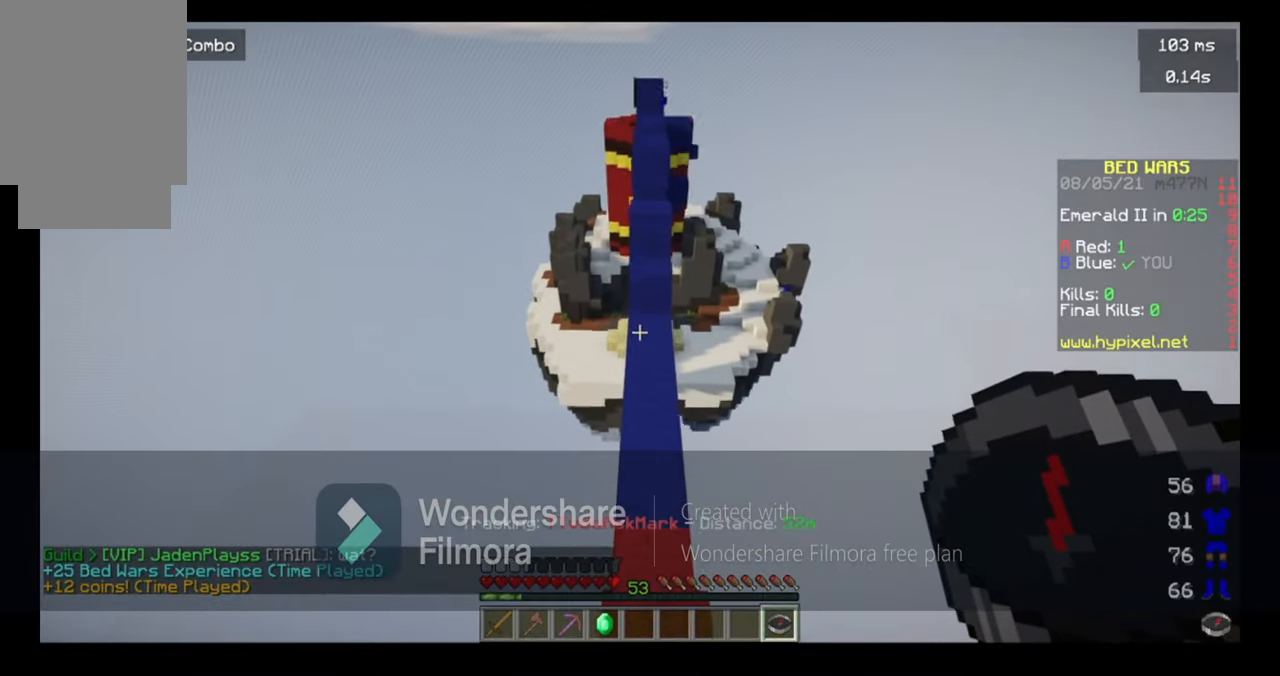
{"keys": ["space", "w"], "mouse": [], "events": []}
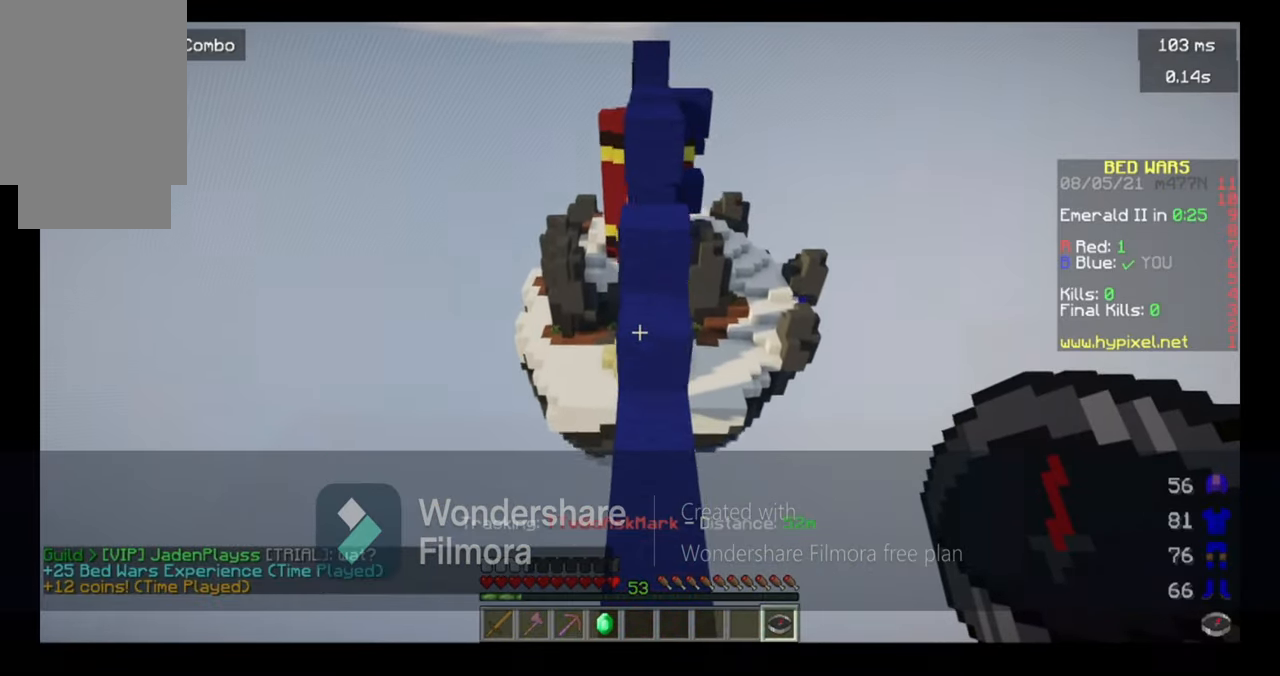
{"keys": ["space", "w"], "mouse": [], "events": [[267, "space", "up"], [500, "space", "down"]]}
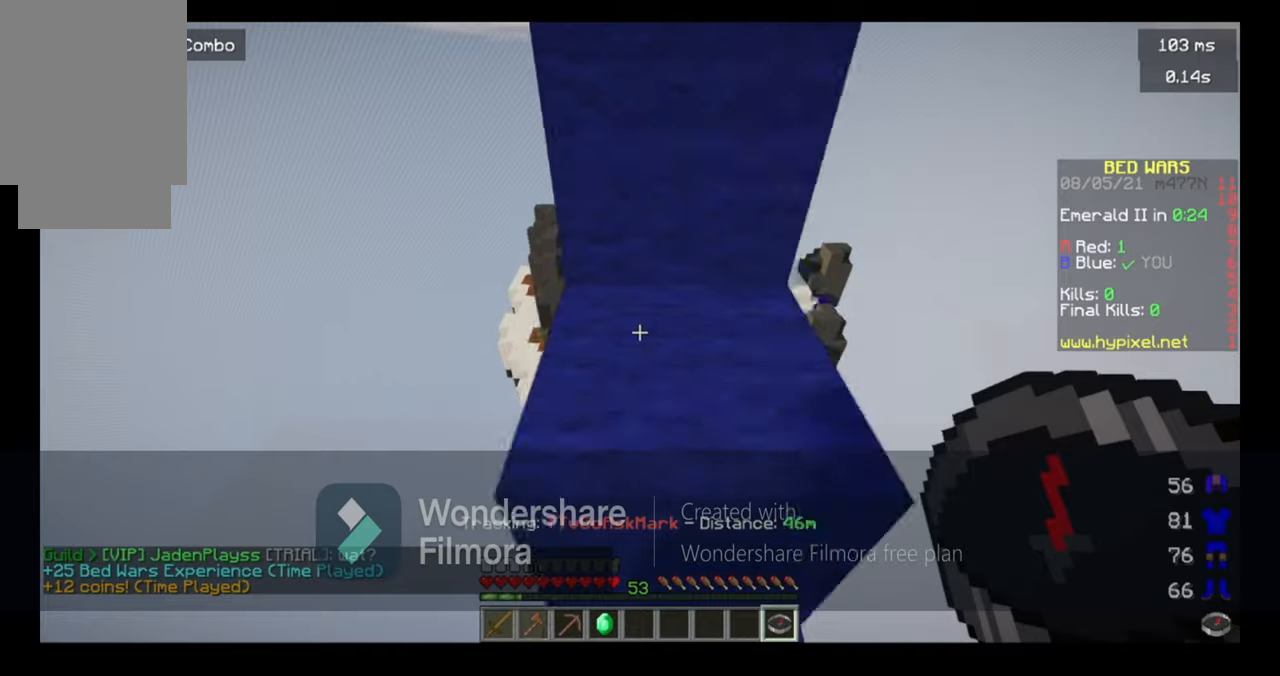
{"keys": ["space", "w"], "mouse": [], "events": []}
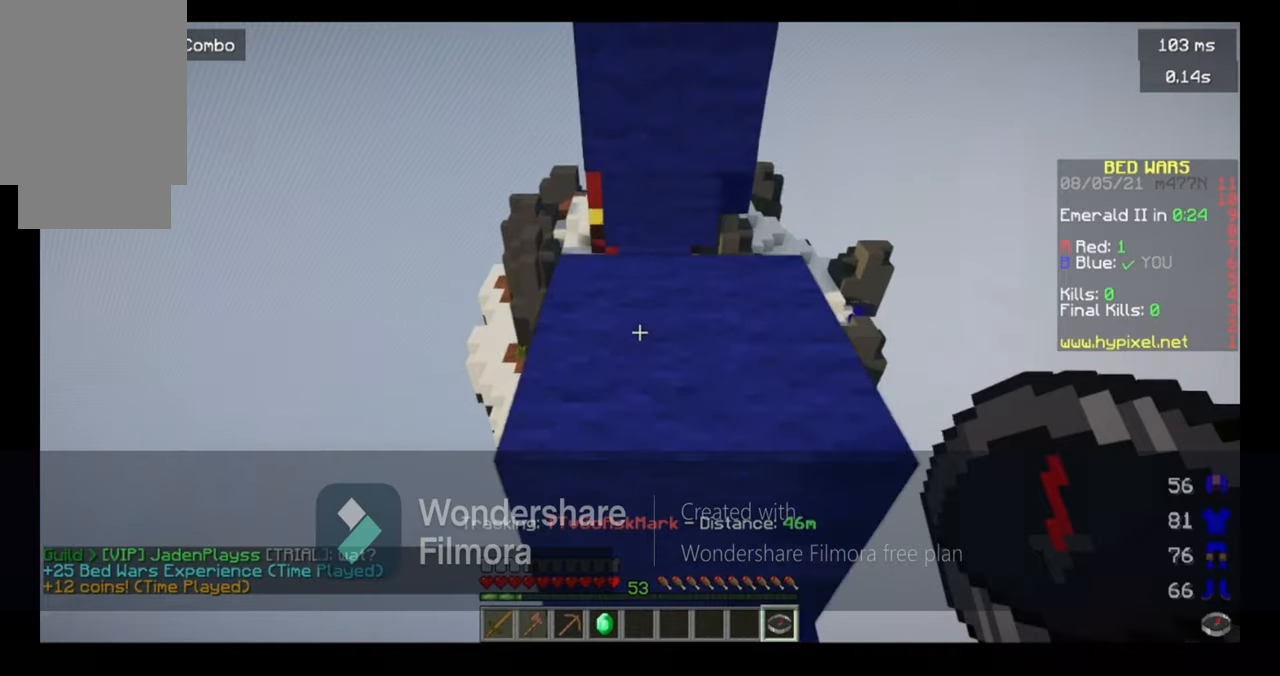
{"keys": ["s"], "mouse": [], "events": [[300, "space", "up"], [367, "w", "up"], [467, "s", "down"]]}
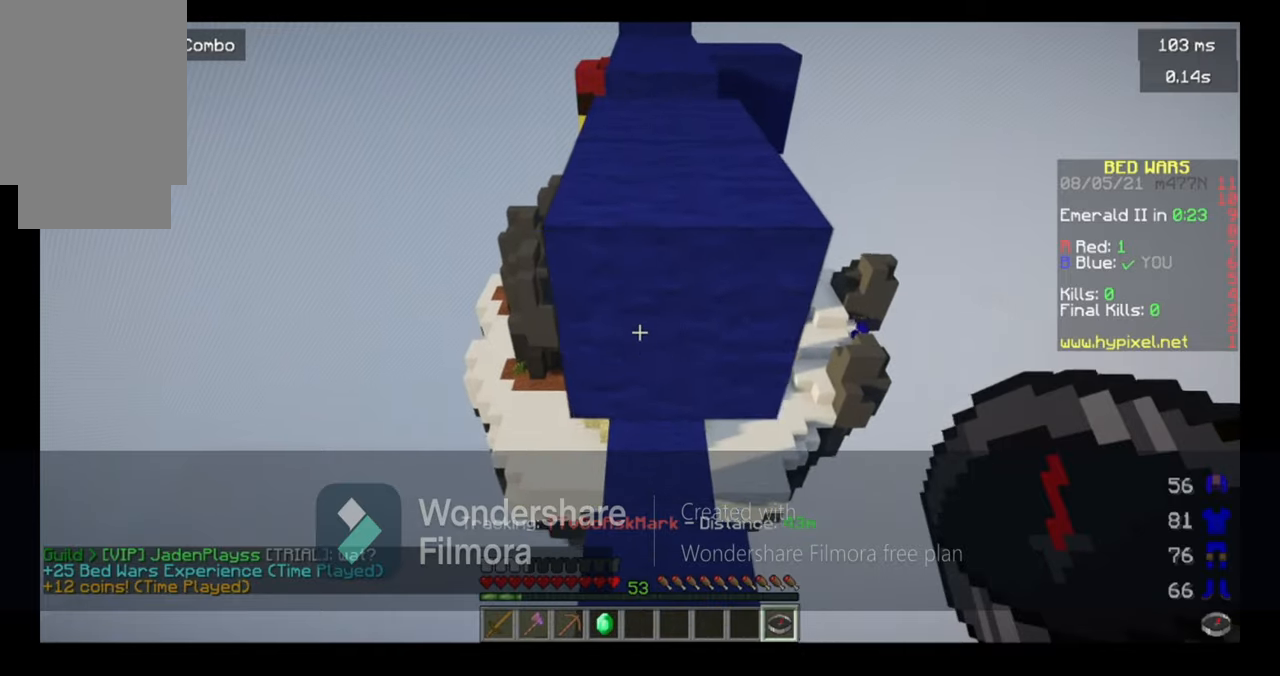
{"keys": ["space", "w"], "mouse": [], "events": [[200, "s", "up"], [267, "w", "down"], [367, "w", "up"], [400, "space", "down"], [400, "w", "down"]]}
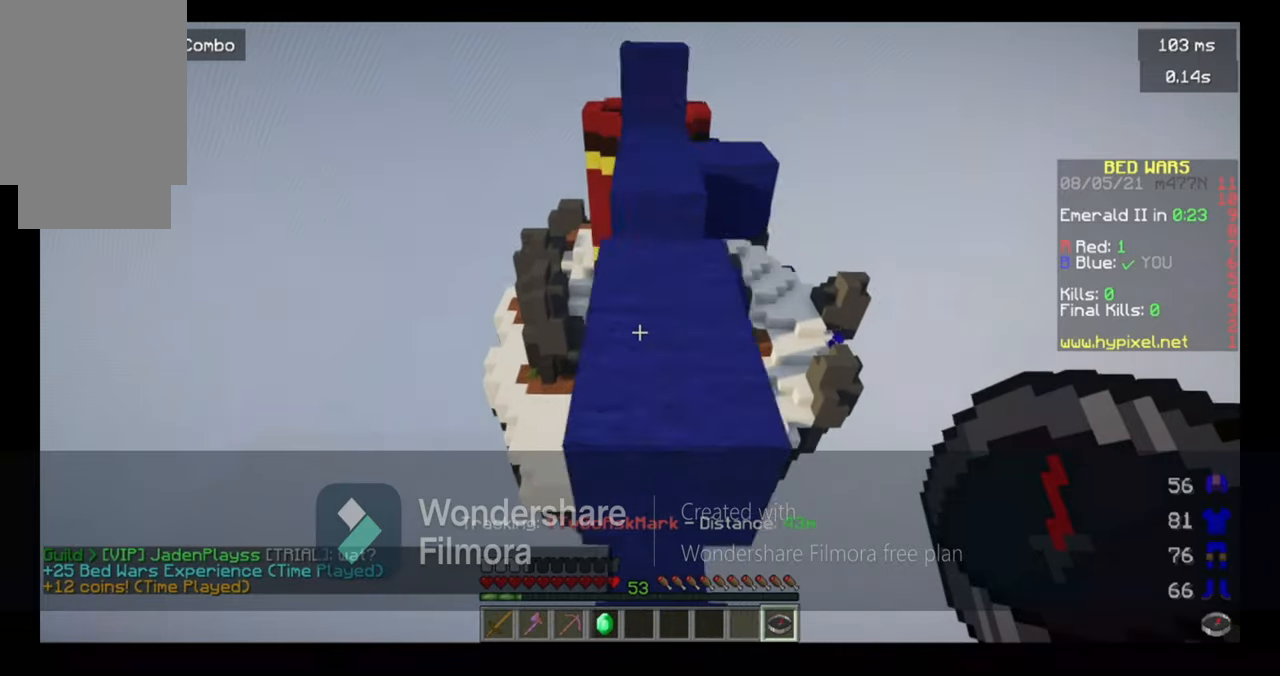
{"keys": ["d", "w"], "mouse": [], "events": [[100, "space", "up"], [367, "space", "down"], [500, "d", "down"], [500, "space", "up"]]}
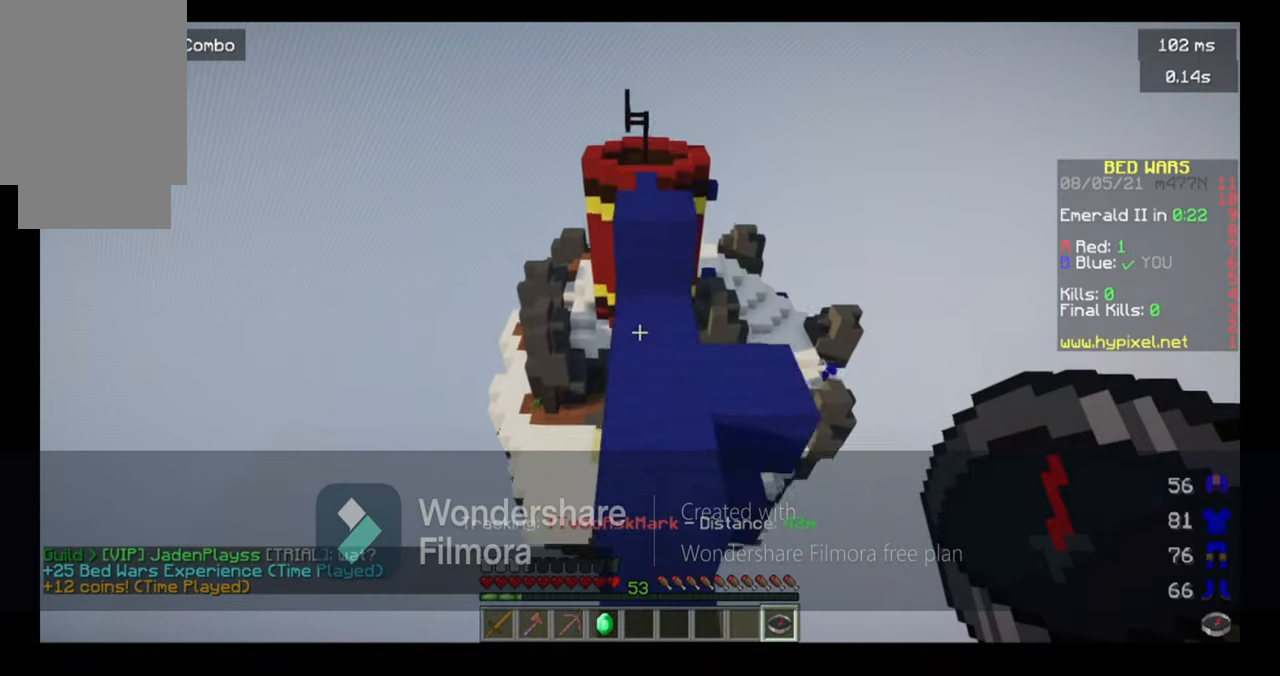
{"keys": ["space", "w"], "mouse": [], "events": [[167, "d", "up"], [367, "space", "down"]]}
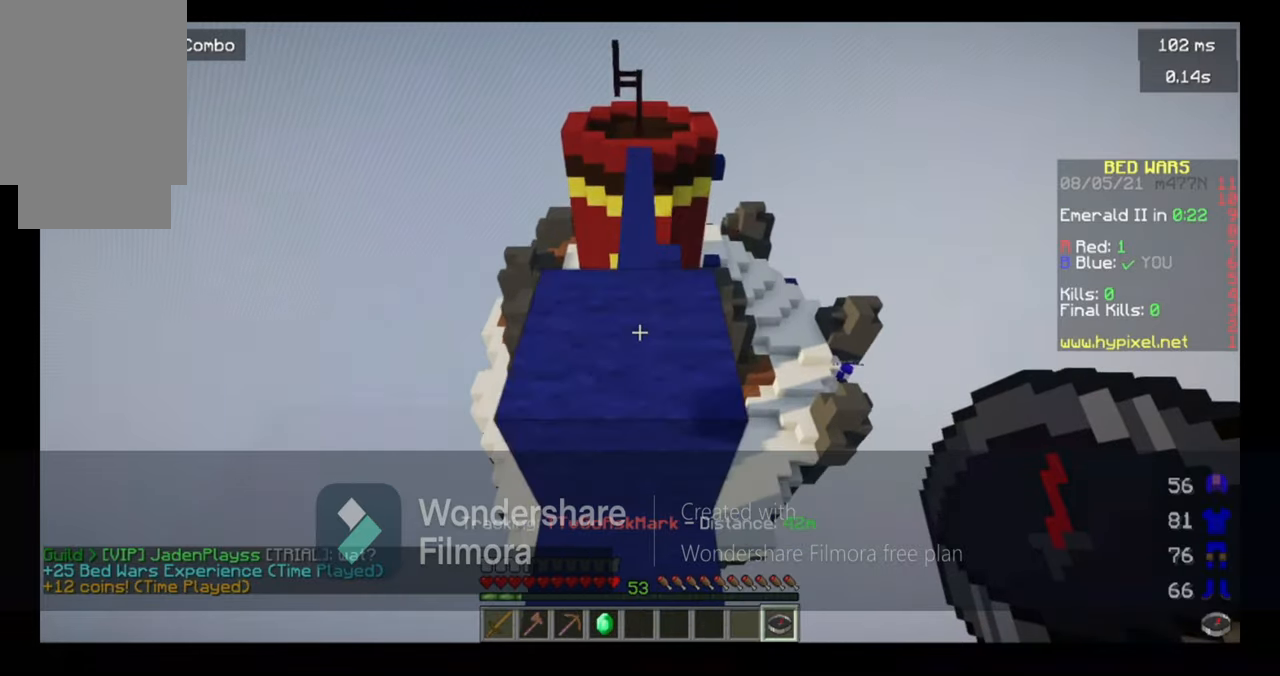
{"keys": ["s"], "mouse": [], "events": [[100, "space", "up"], [100, "w", "up"], [200, "s", "down"]]}
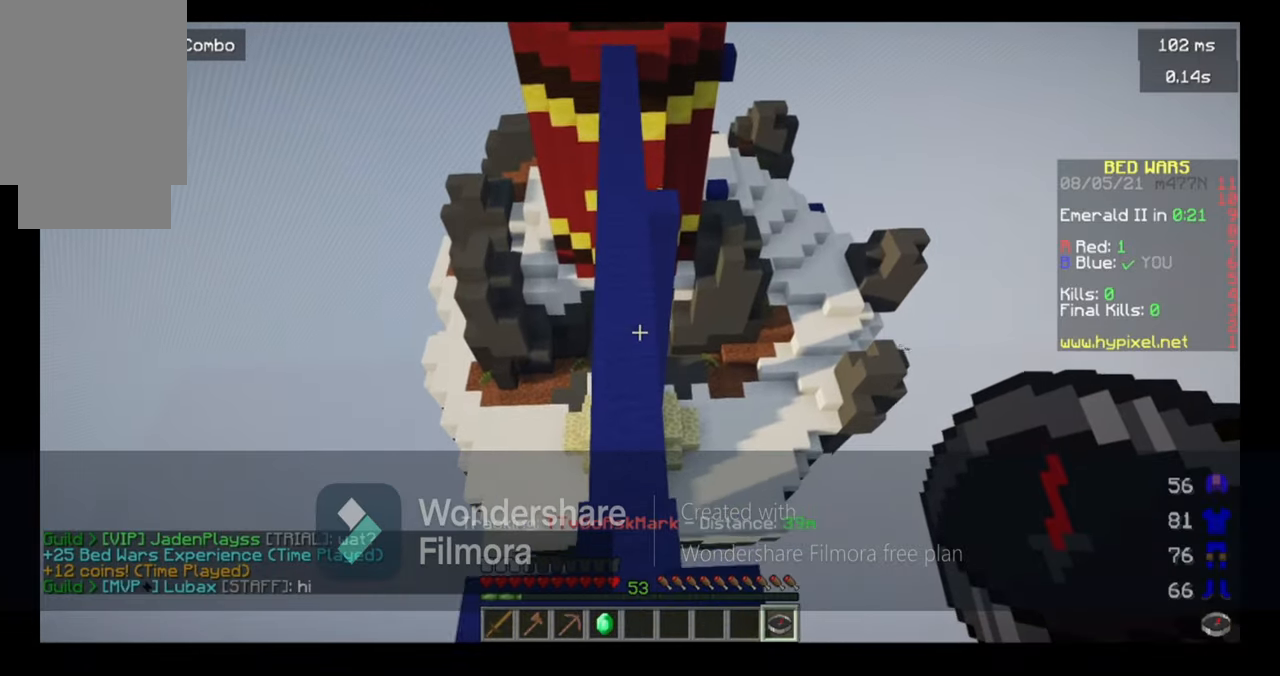
{"keys": ["w"], "mouse": [], "events": [[100, "s", "up"], [200, "w", "down"], [300, "w", "up"], [367, "w", "down"]]}
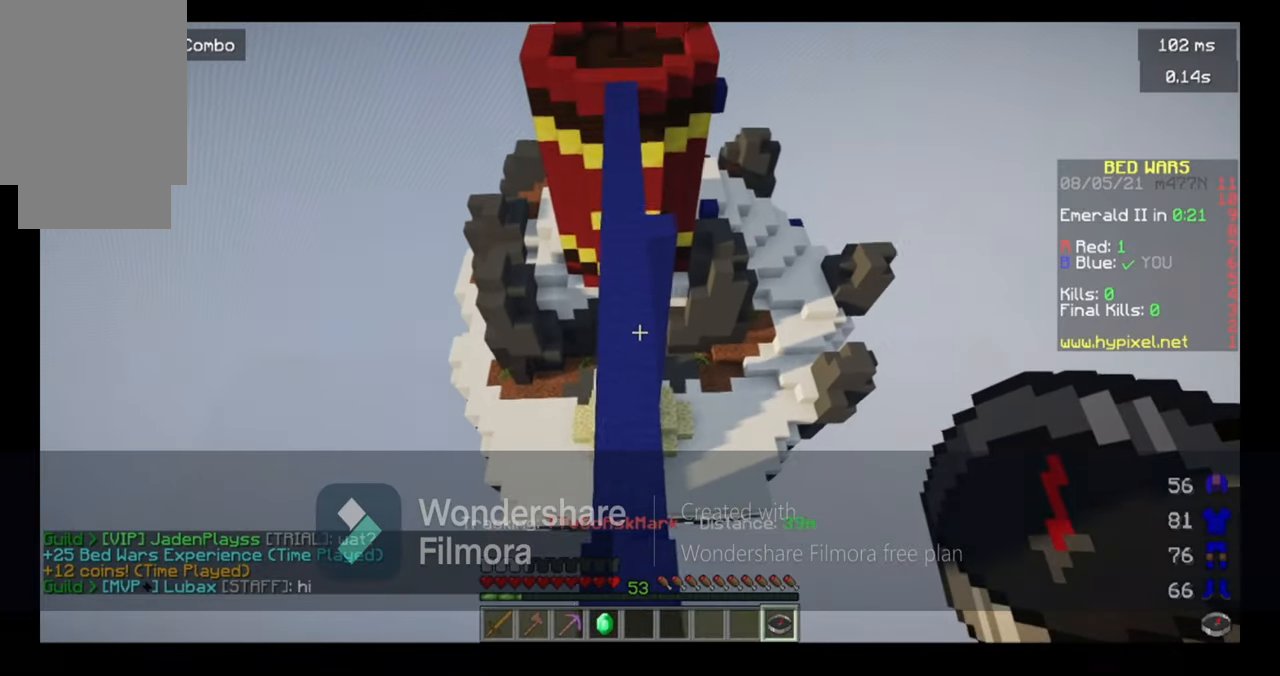
{"keys": ["w"], "mouse": [], "events": []}
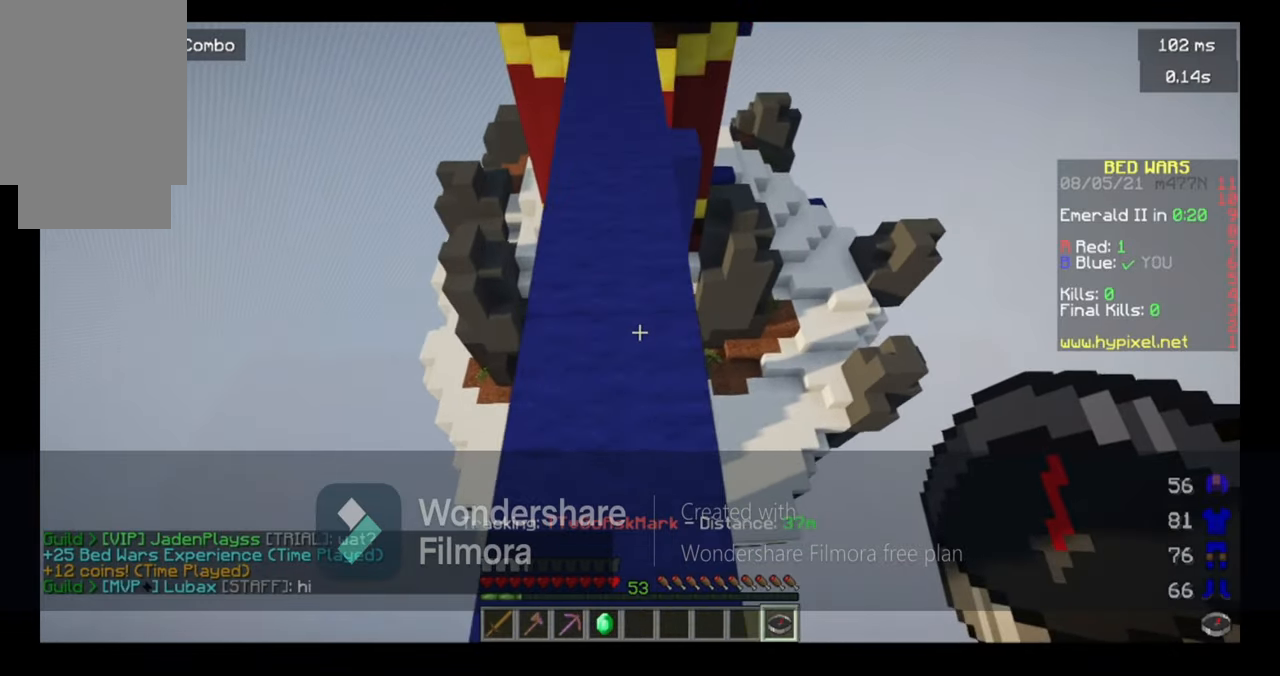
{"keys": ["w"], "mouse": [], "events": []}
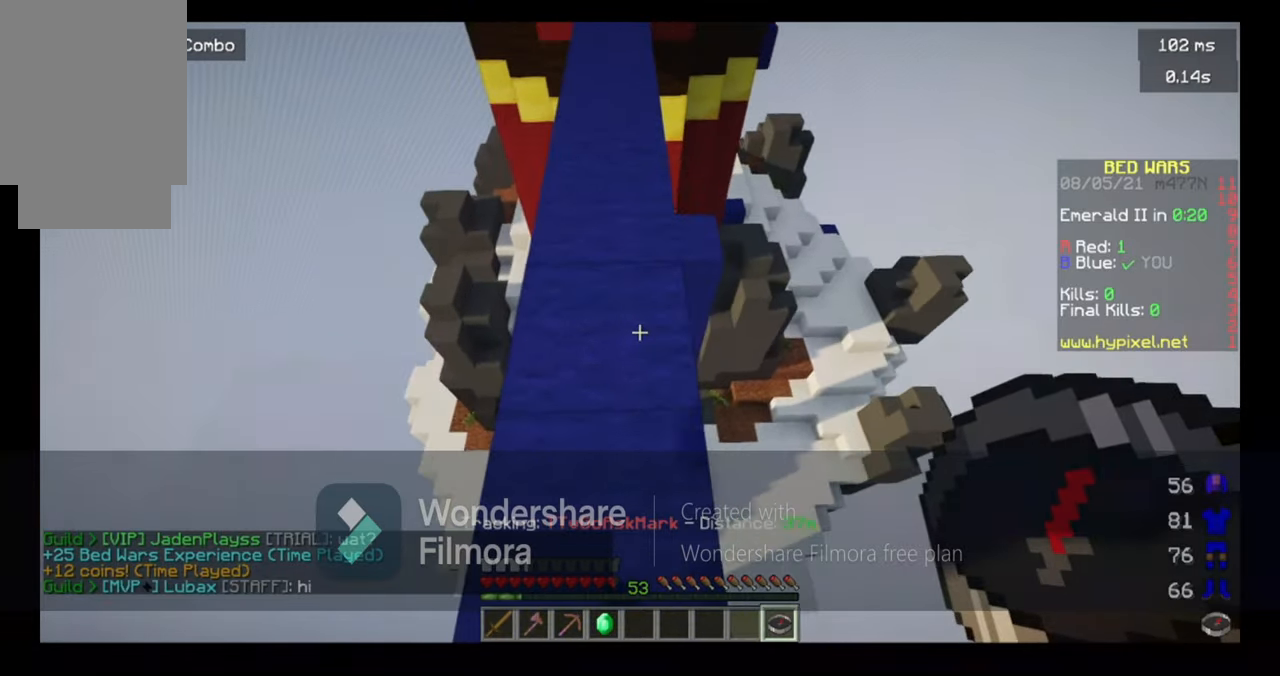
{"keys": ["w"], "mouse": [], "events": []}
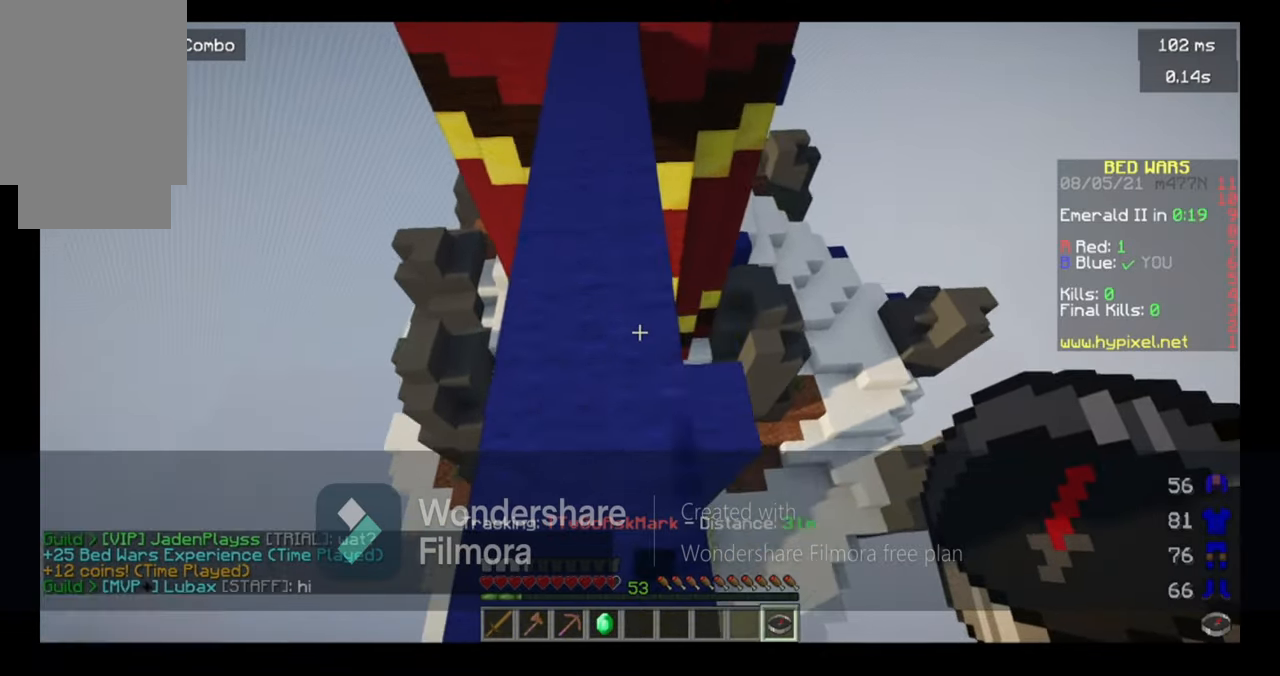
{"keys": ["w"], "mouse": [], "events": [[100, "d", "down"], [500, "d", "up"]]}
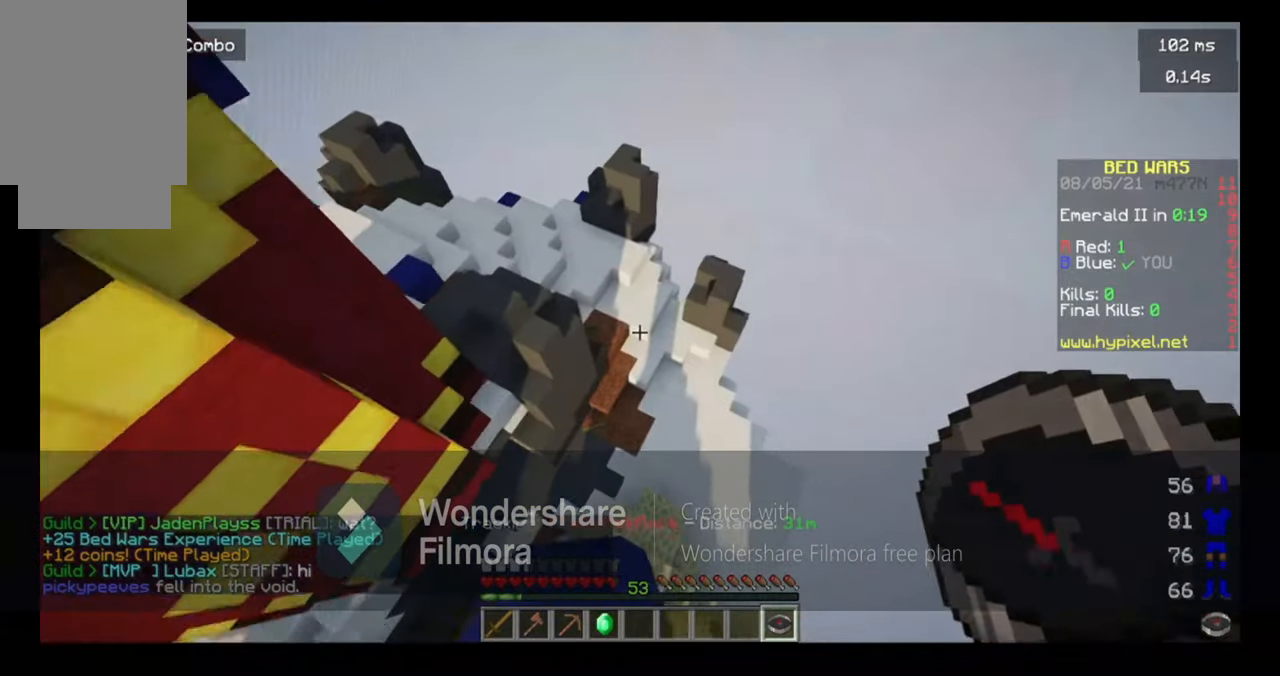
{"keys": ["w"], "mouse": [], "events": []}
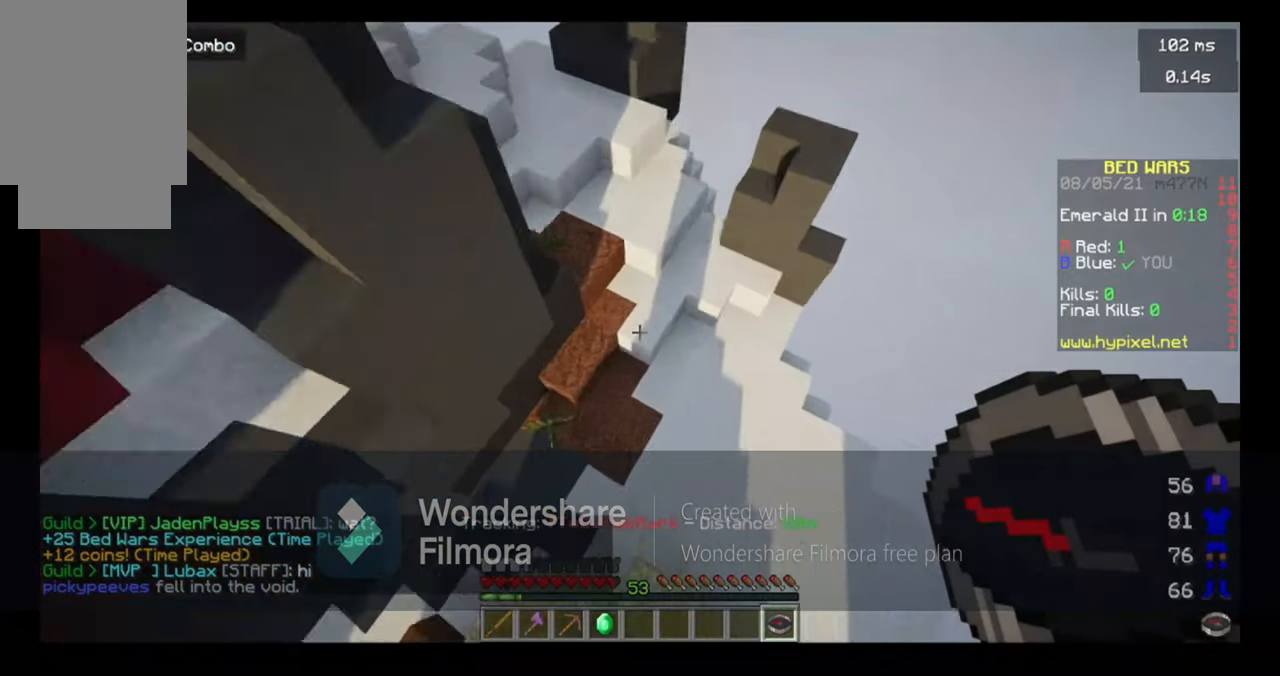
{"keys": ["d", "w"], "mouse": [], "events": [[166, "d", "down"]]}
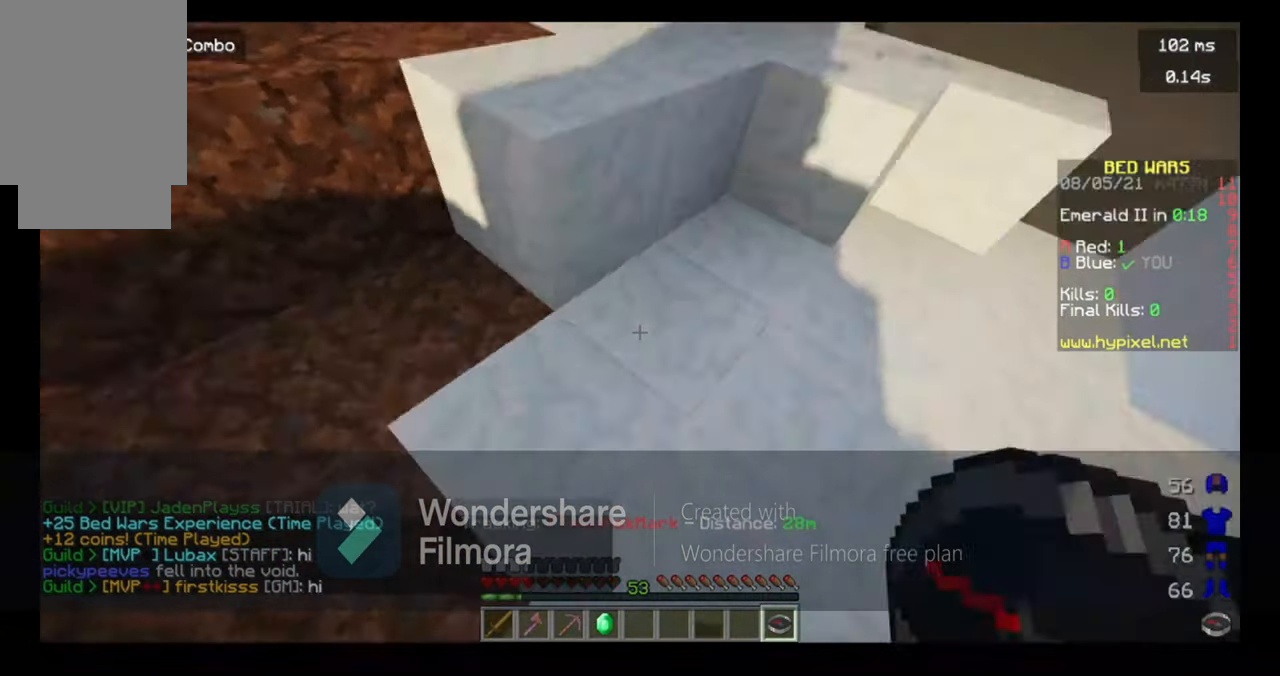
{"keys": ["space", "w"], "mouse": [], "events": [[100, "d", "up"], [200, "d", "down"], [400, "space", "down"], [500, "d", "up"]]}
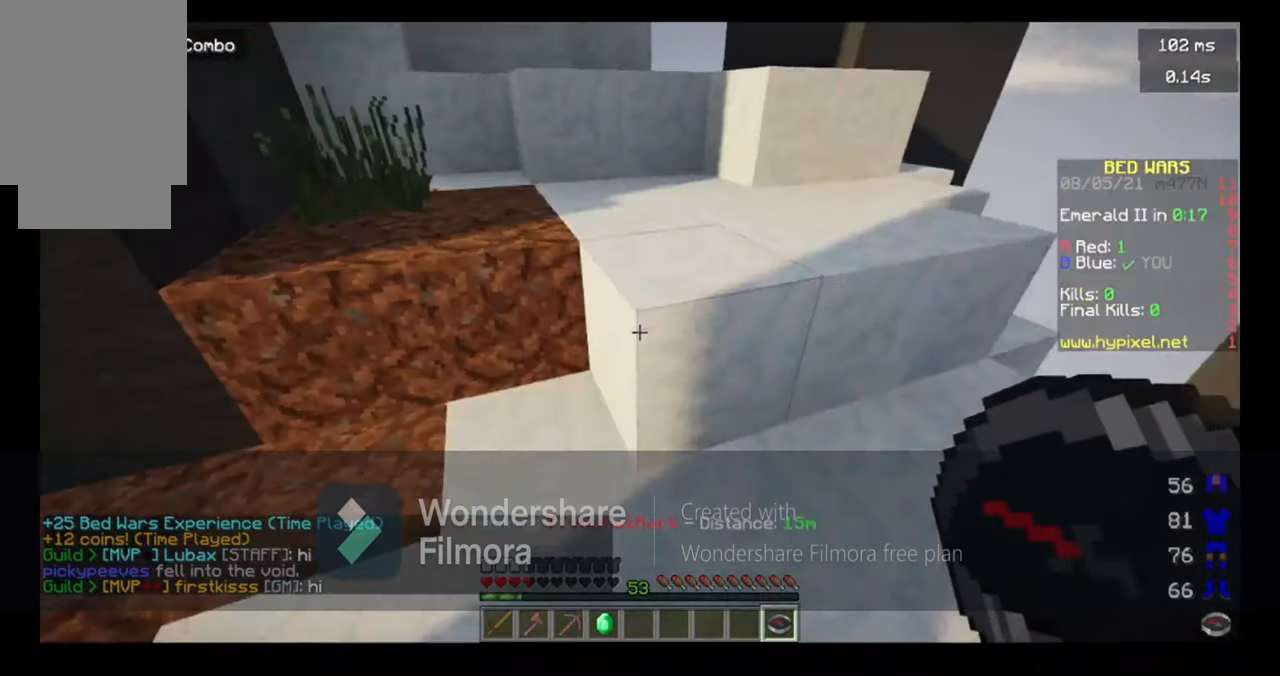
{"keys": ["space", "w"], "mouse": [], "events": [[166, "space", "up"], [400, "space", "down"]]}